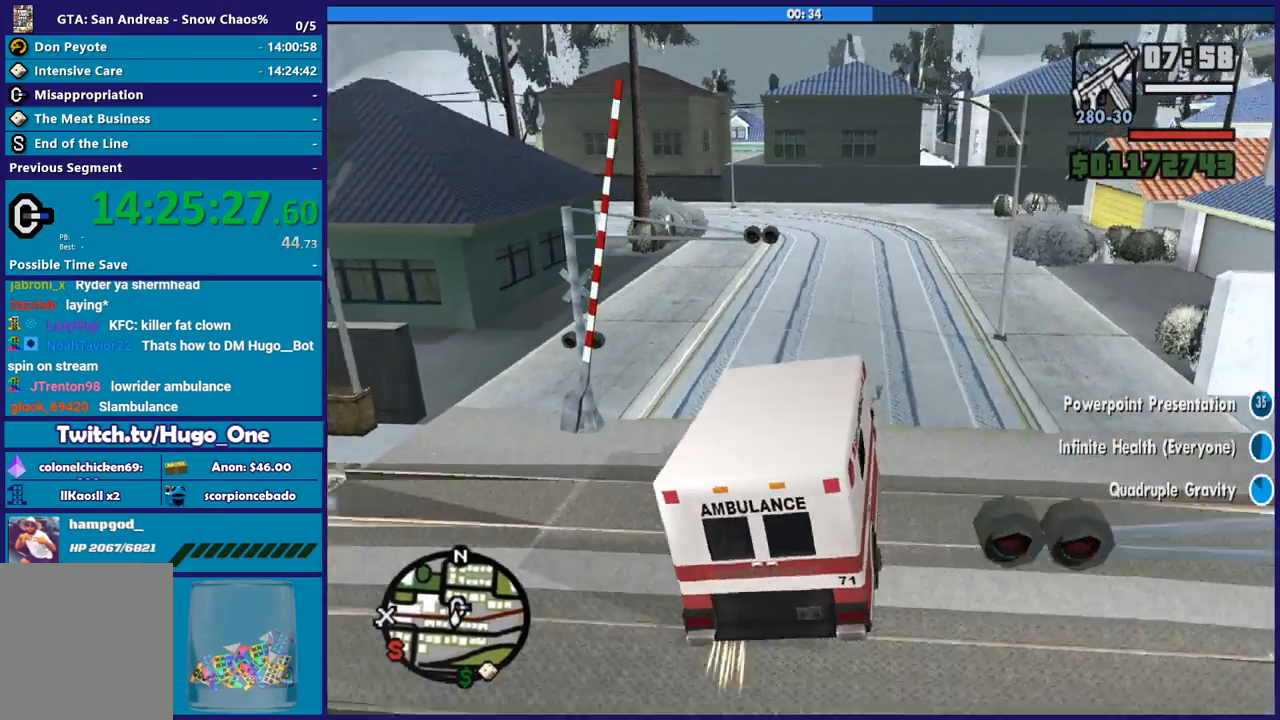
Gameplay with a controller (Xbox layout); each line is a JSON object with the inputs held at the frame after it. "button_events" lists button changes between this image and that frame as [ms after this image, input, new state], when the widget could be followed in between (sticks are given only as held states). This document gives stick clicks only as held states, not as events.
{"buttons": ["R2"], "left_stick": "left", "right_stick": "down-right", "button_events": []}
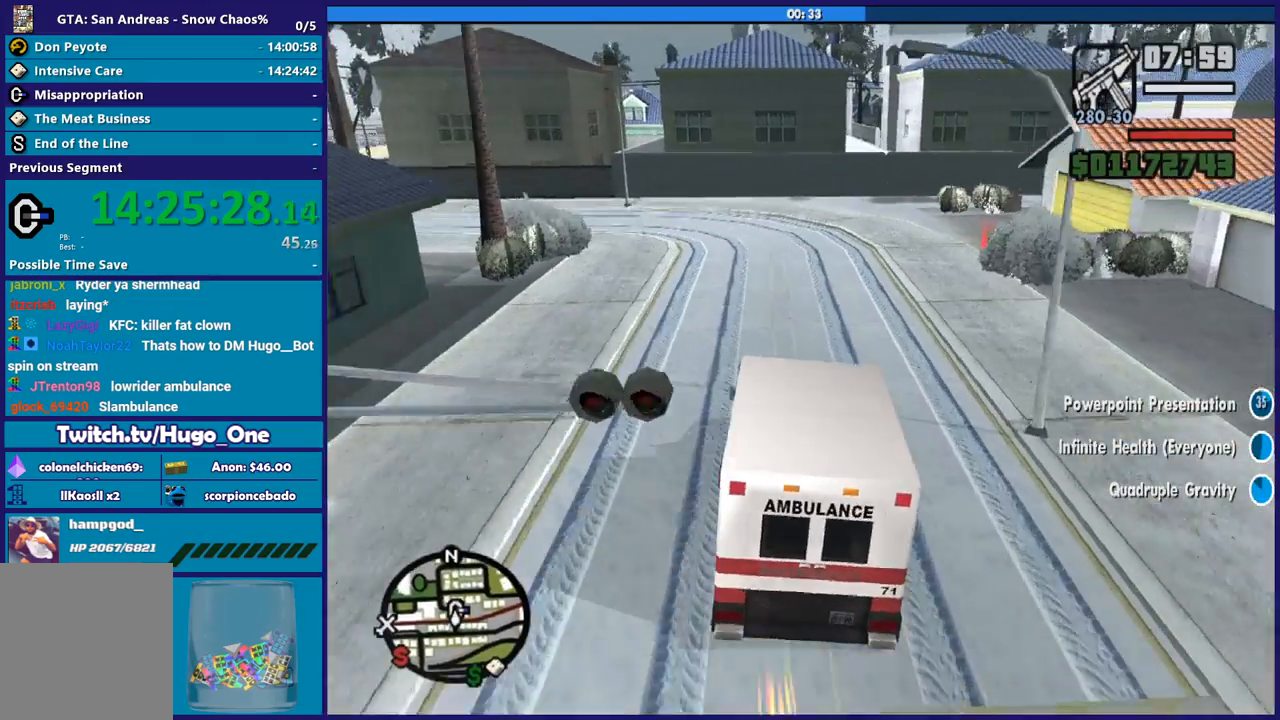
{"buttons": ["L2"], "left_stick": "down-right", "right_stick": "down-right", "button_events": [[133, "R2", "up"], [234, "L2", "down"]]}
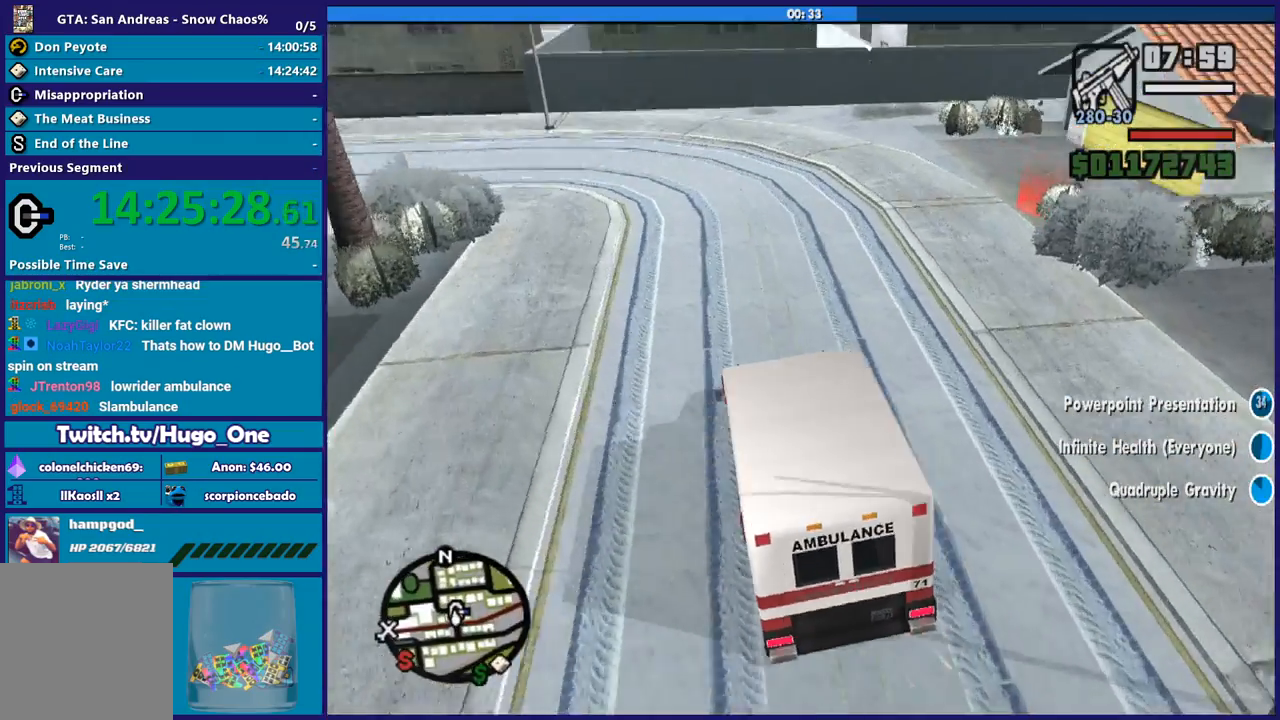
{"buttons": ["L2"], "left_stick": "down-right", "right_stick": "right", "button_events": []}
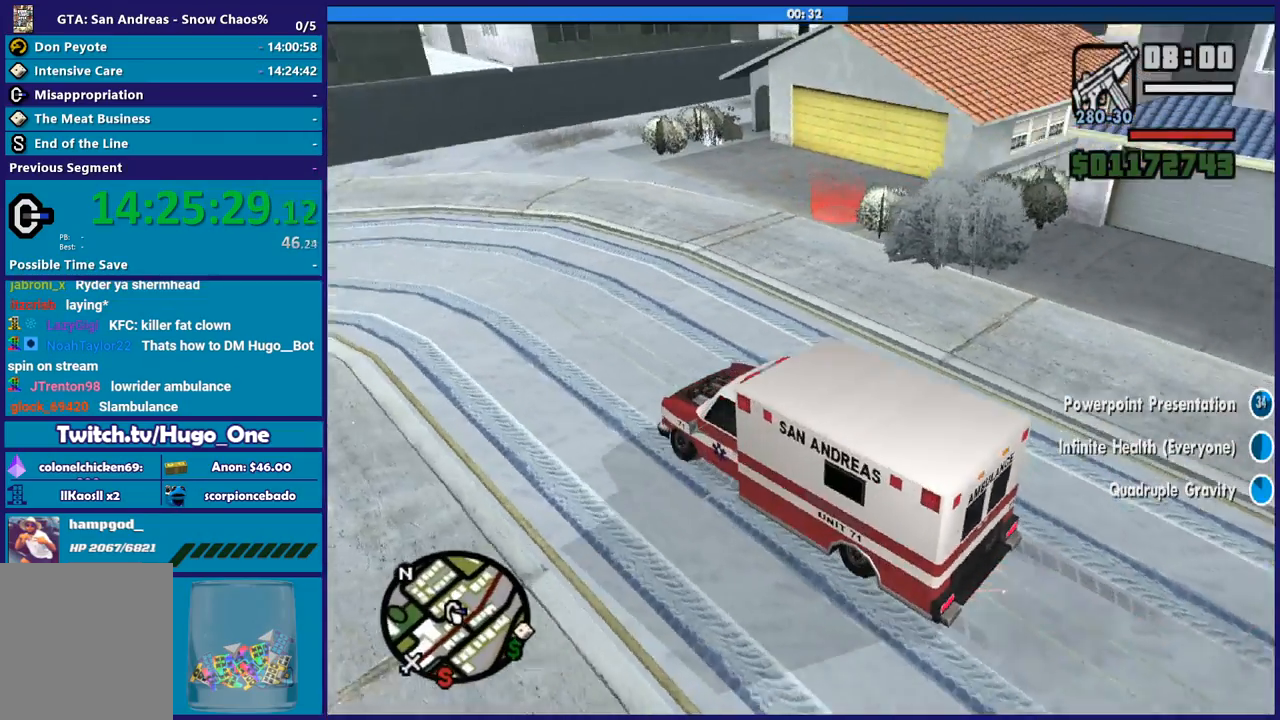
{"buttons": [], "left_stick": "down-left", "right_stick": "center", "button_events": [[167, "Y", "down"], [300, "Y", "up"], [367, "L2", "up"], [400, "Y", "down"], [500, "Y", "up"]]}
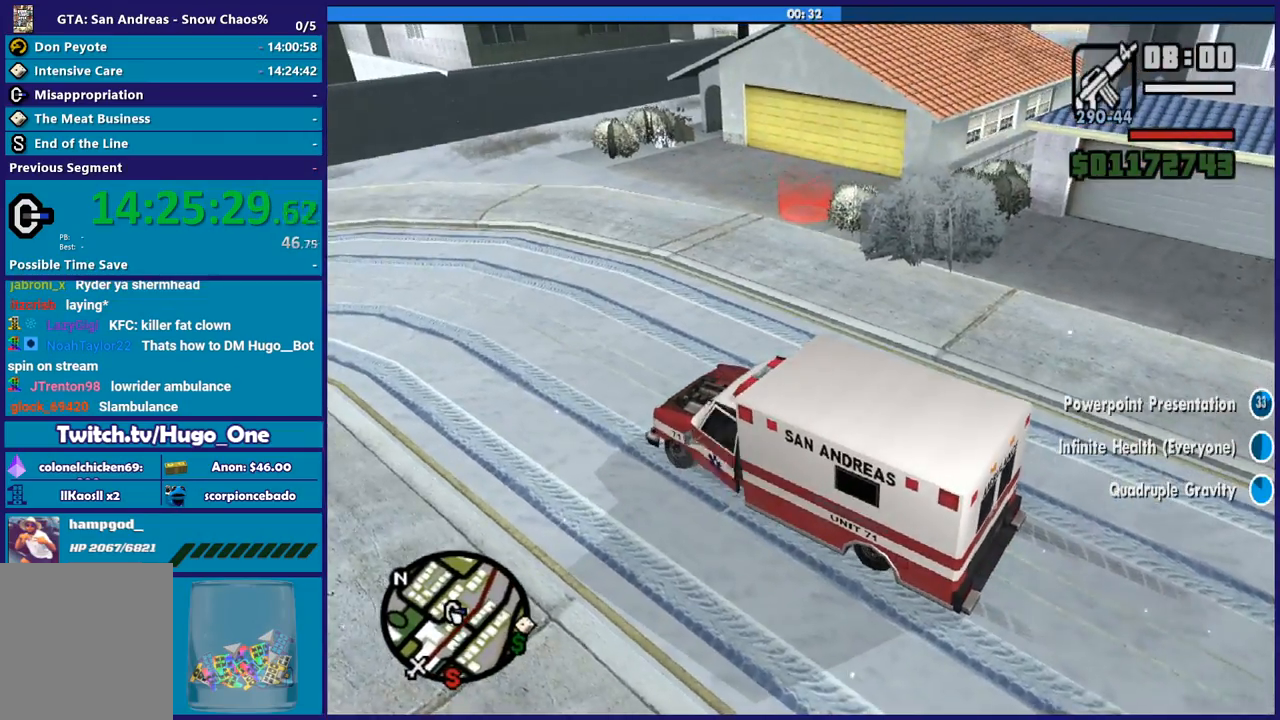
{"buttons": [], "left_stick": "left", "right_stick": "center", "button_events": [[401, "A", "down"], [501, "A", "up"]]}
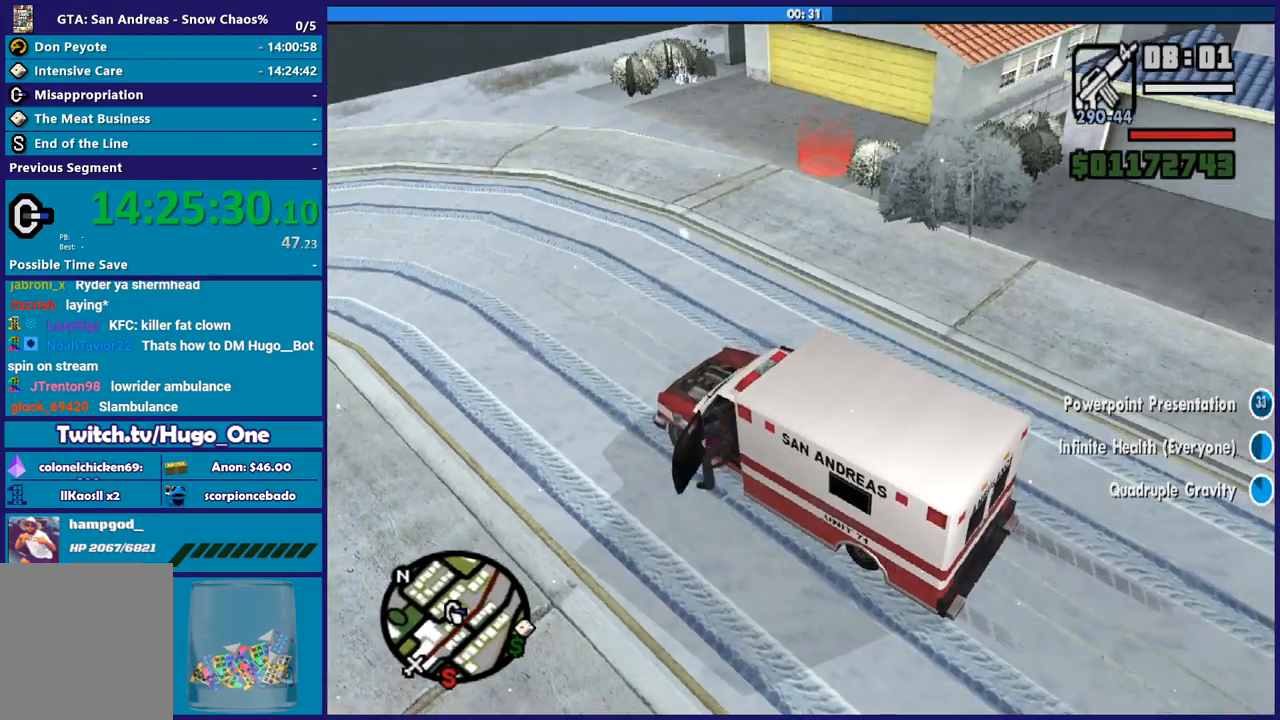
{"buttons": ["A"], "left_stick": "left", "right_stick": "center", "button_events": [[67, "A", "down"], [200, "A", "up"], [267, "A", "down"], [367, "A", "up"], [467, "A", "down"]]}
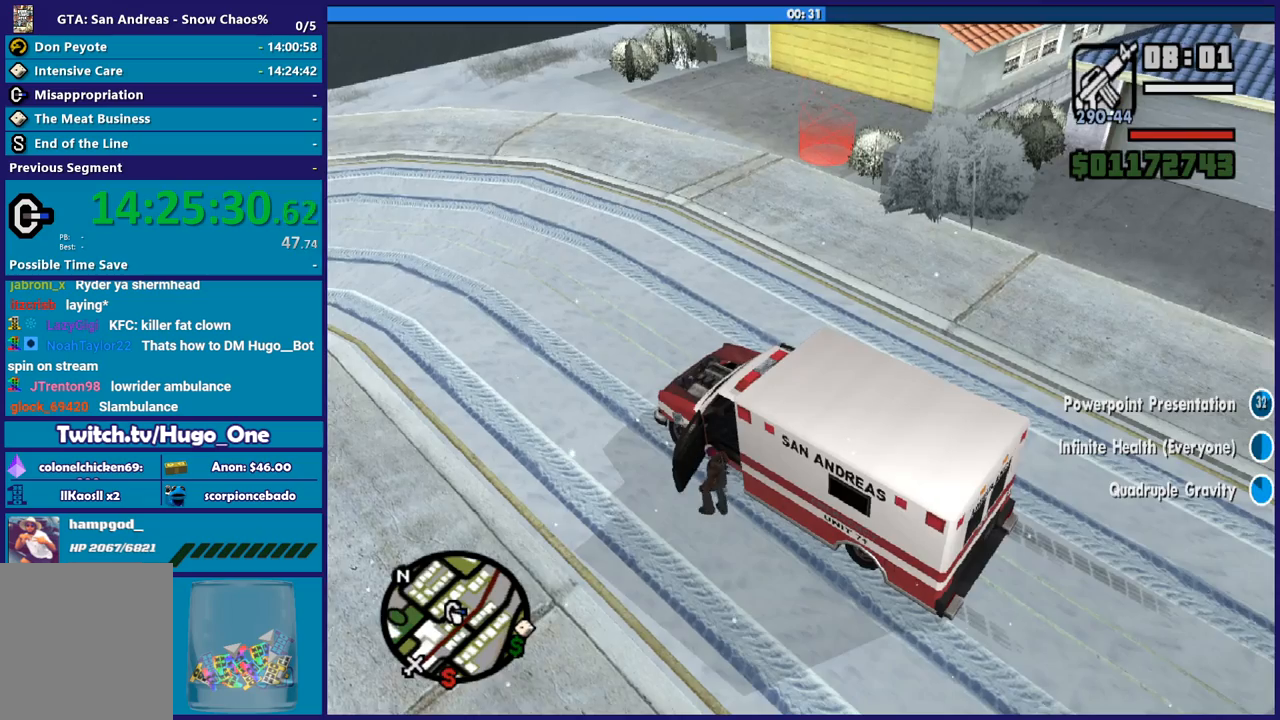
{"buttons": [], "left_stick": "up-left", "right_stick": "center", "button_events": [[67, "A", "up"], [167, "A", "down"], [267, "A", "up"], [368, "A", "down"], [468, "A", "up"]]}
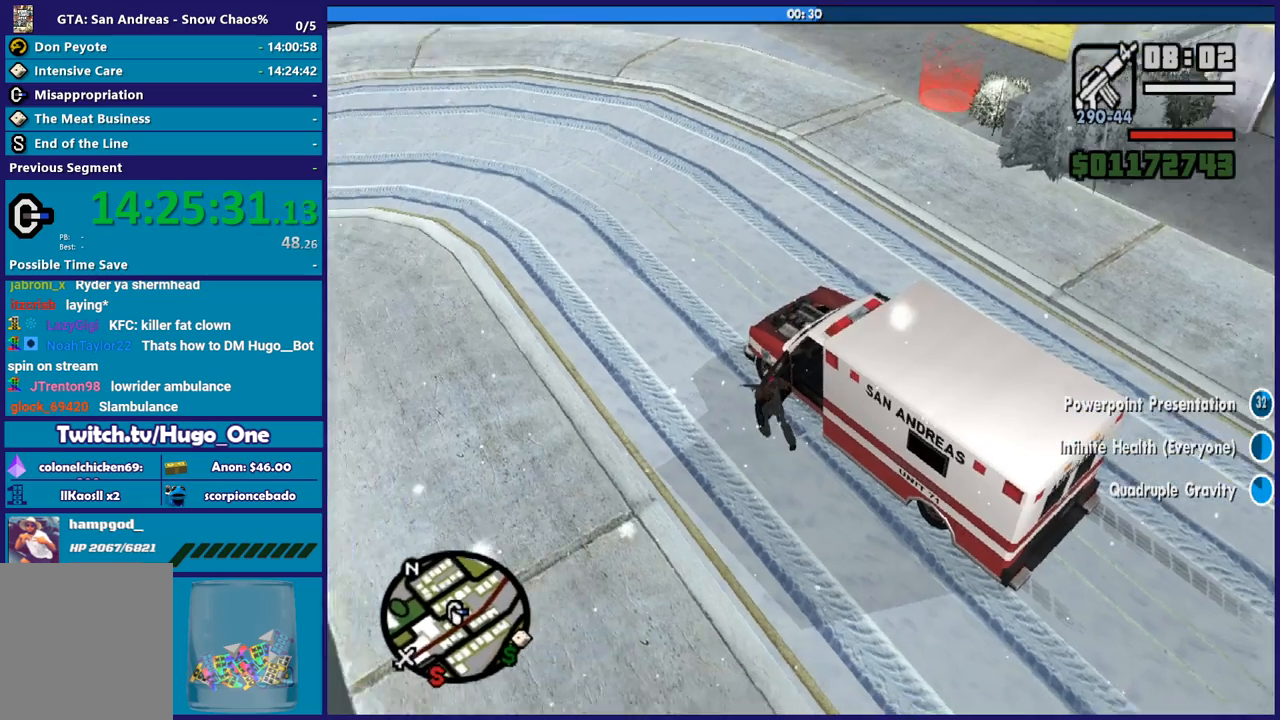
{"buttons": ["A"], "left_stick": "up", "right_stick": "center", "button_events": [[67, "A", "down"], [133, "L1", "down"], [167, "A", "up"], [267, "A", "down"], [267, "L1", "up"], [367, "A", "up"], [467, "A", "down"]]}
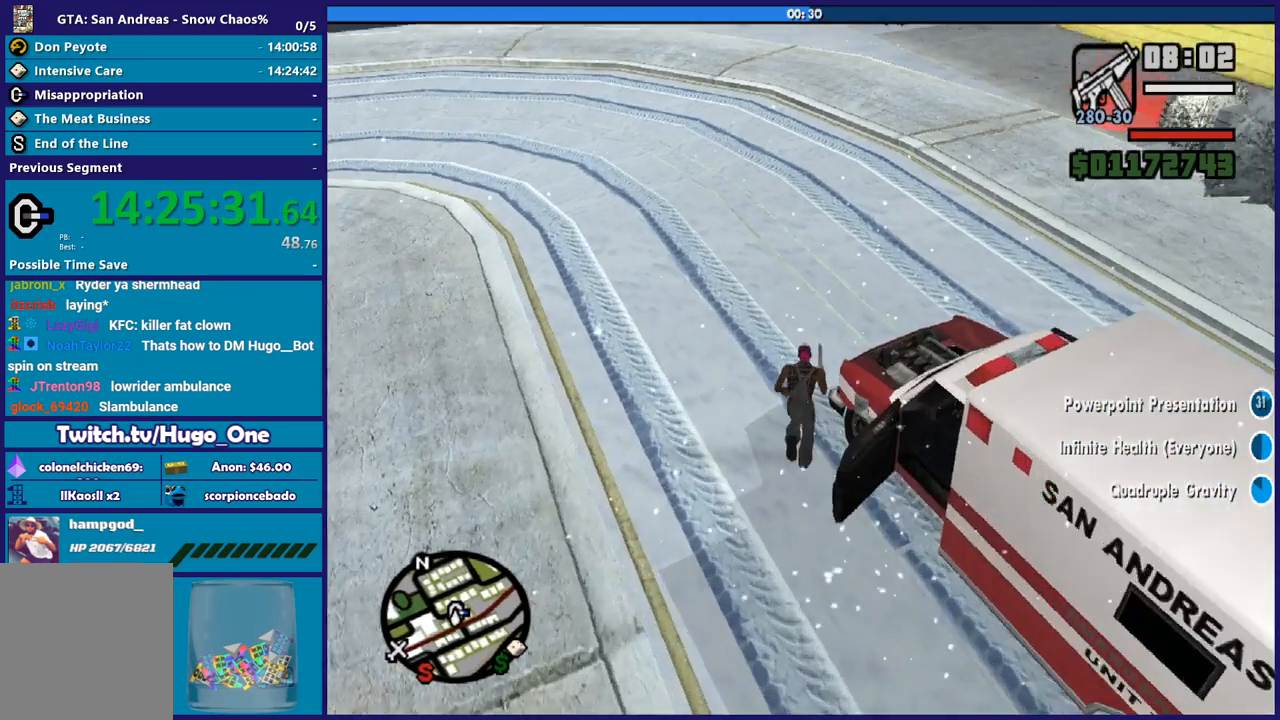
{"buttons": [], "left_stick": "up-right", "right_stick": "center", "button_events": [[67, "A", "up"], [167, "A", "down"], [267, "A", "up"], [267, "L1", "down"], [368, "L1", "up"], [401, "A", "down"], [468, "A", "up"]]}
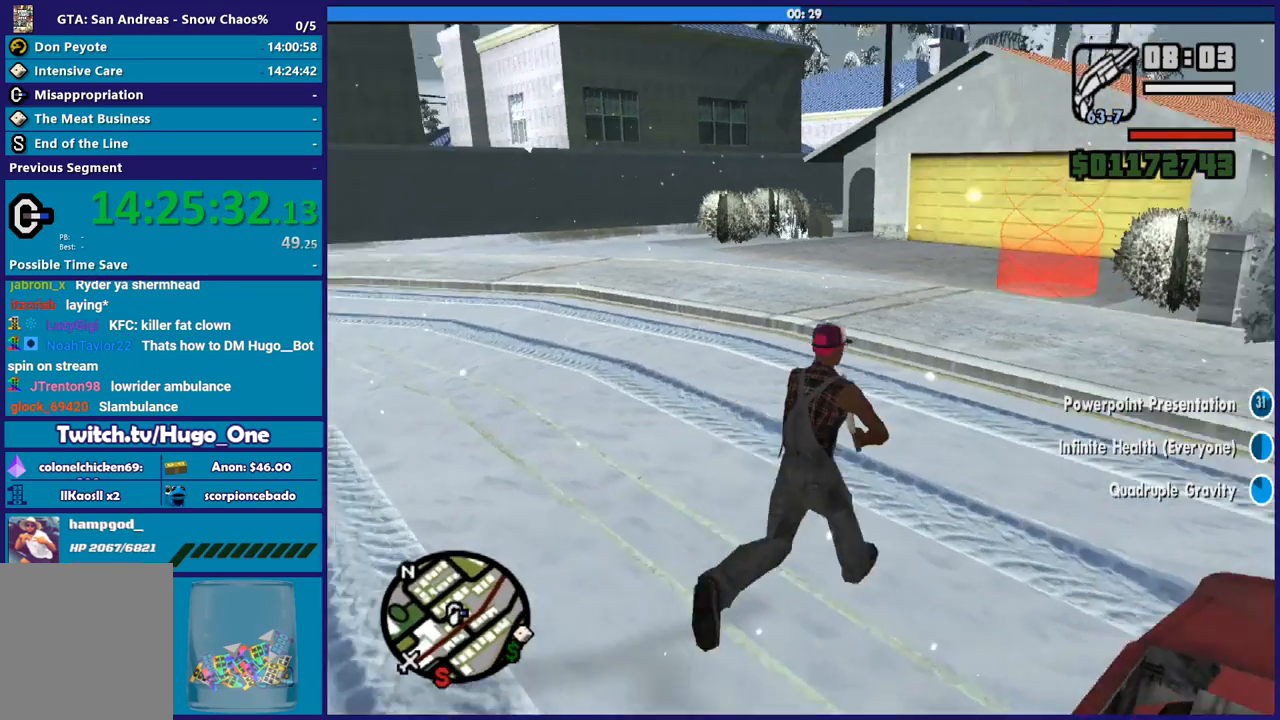
{"buttons": [], "left_stick": "up", "right_stick": "center", "button_events": [[67, "A", "down"], [167, "A", "up"], [267, "A", "down"], [367, "A", "up"], [367, "L1", "down"], [467, "L1", "up"]]}
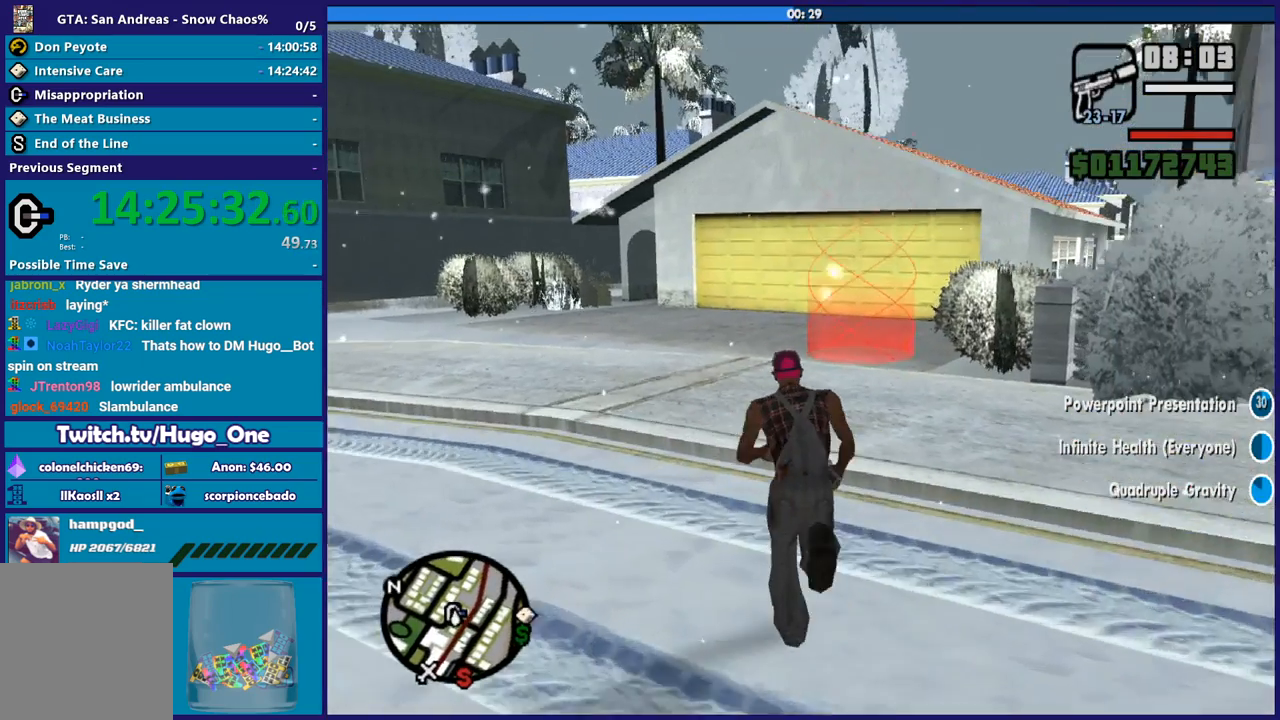
{"buttons": [], "left_stick": "up", "right_stick": "down", "button_events": [[67, "A", "down"], [167, "A", "up"]]}
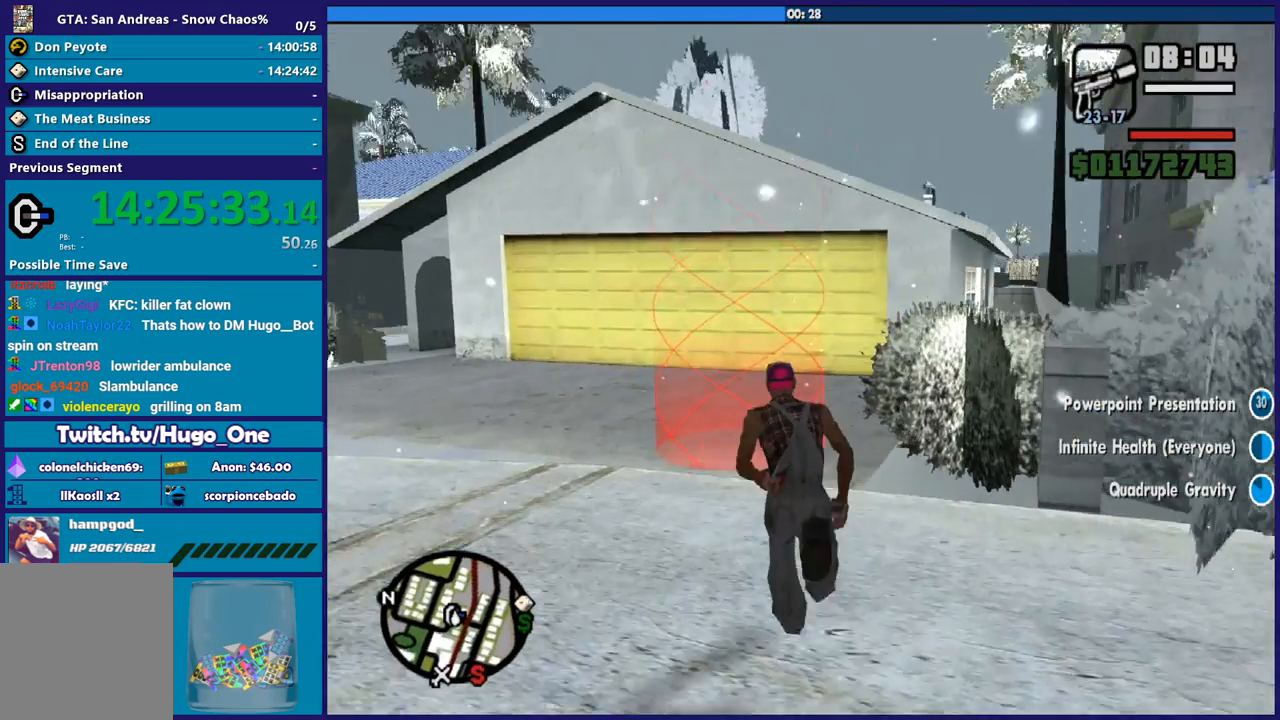
{"buttons": [], "left_stick": "center", "right_stick": "center", "button_events": []}
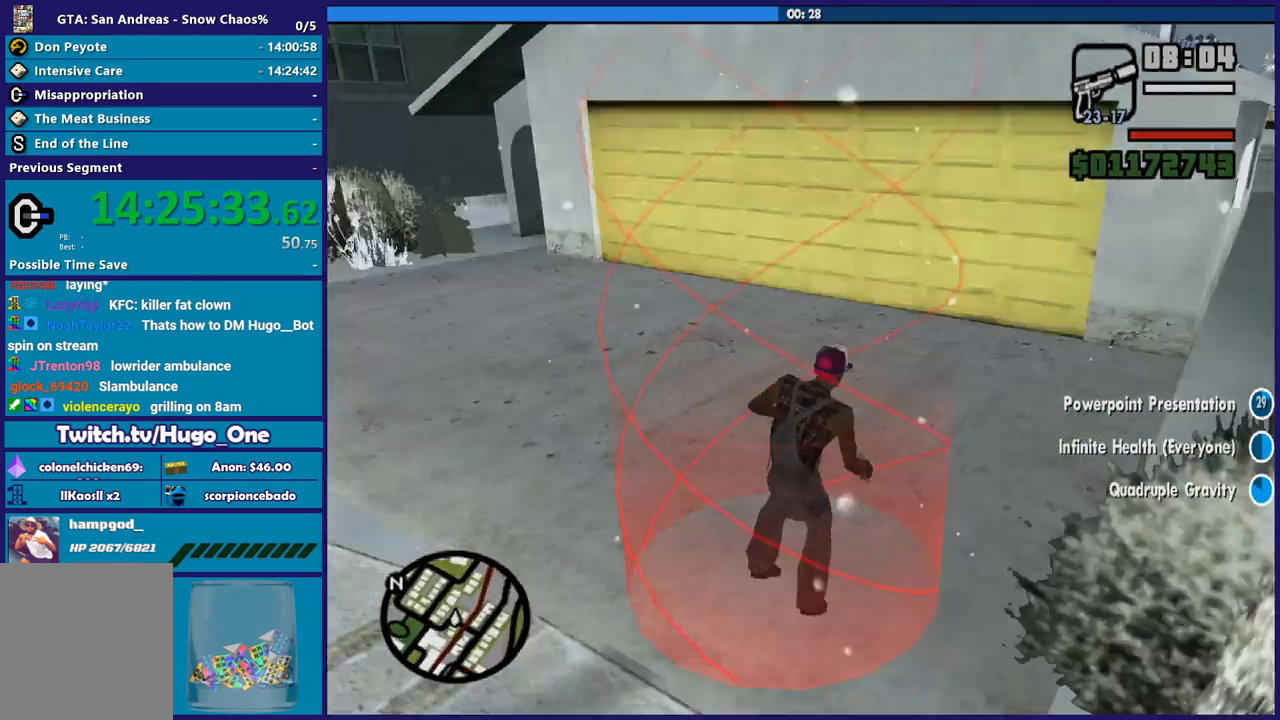
{"buttons": [], "left_stick": "center", "right_stick": "center", "button_events": [[134, "A", "down"], [267, "A", "up"], [368, "A", "down"], [468, "A", "up"]]}
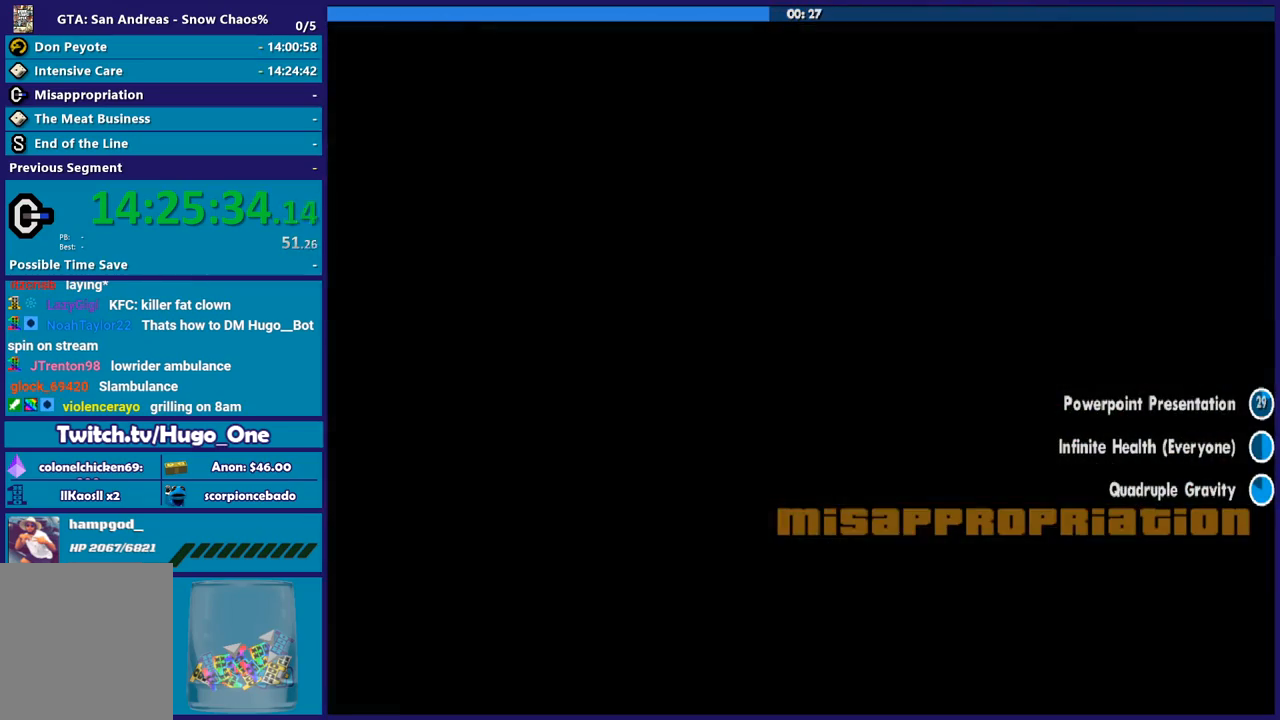
{"buttons": ["A"], "left_stick": "center", "right_stick": "center", "button_events": [[67, "A", "down"], [167, "A", "up"], [267, "A", "down"], [367, "A", "up"], [467, "A", "down"]]}
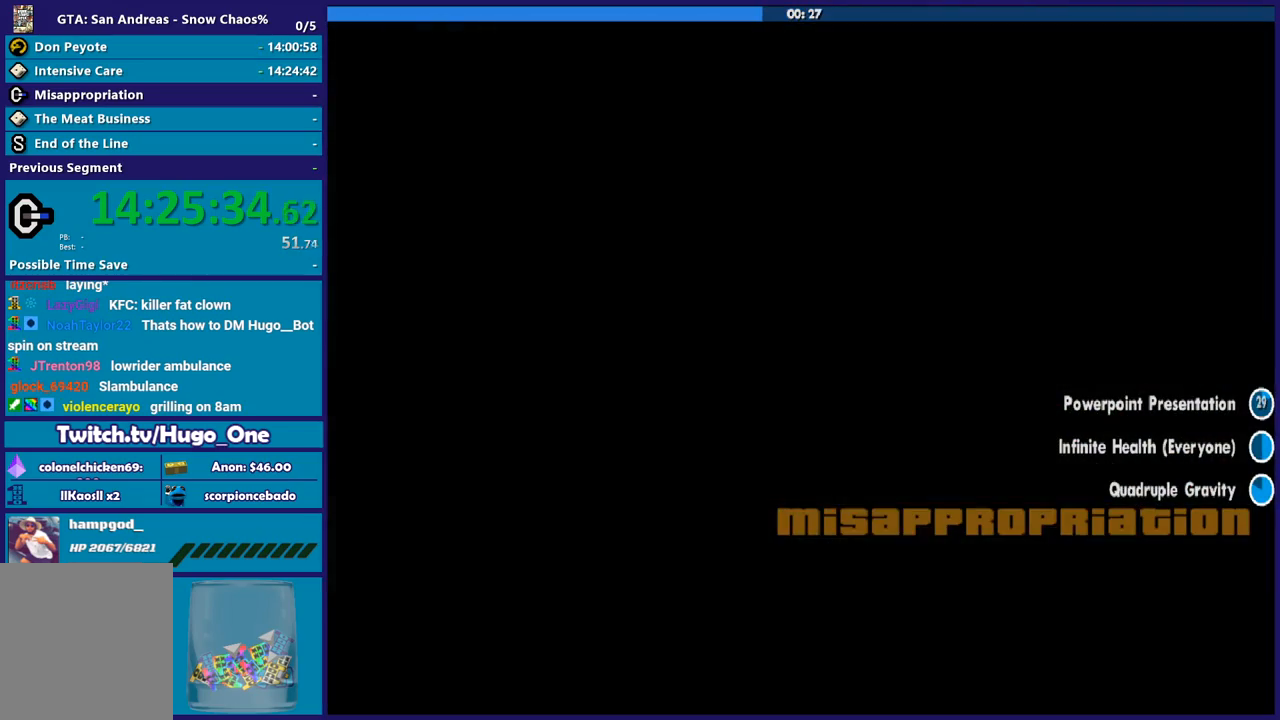
{"buttons": [], "left_stick": "center", "right_stick": "center", "button_events": [[67, "A", "up"], [167, "A", "down"], [301, "A", "up"], [401, "A", "down"], [468, "A", "up"]]}
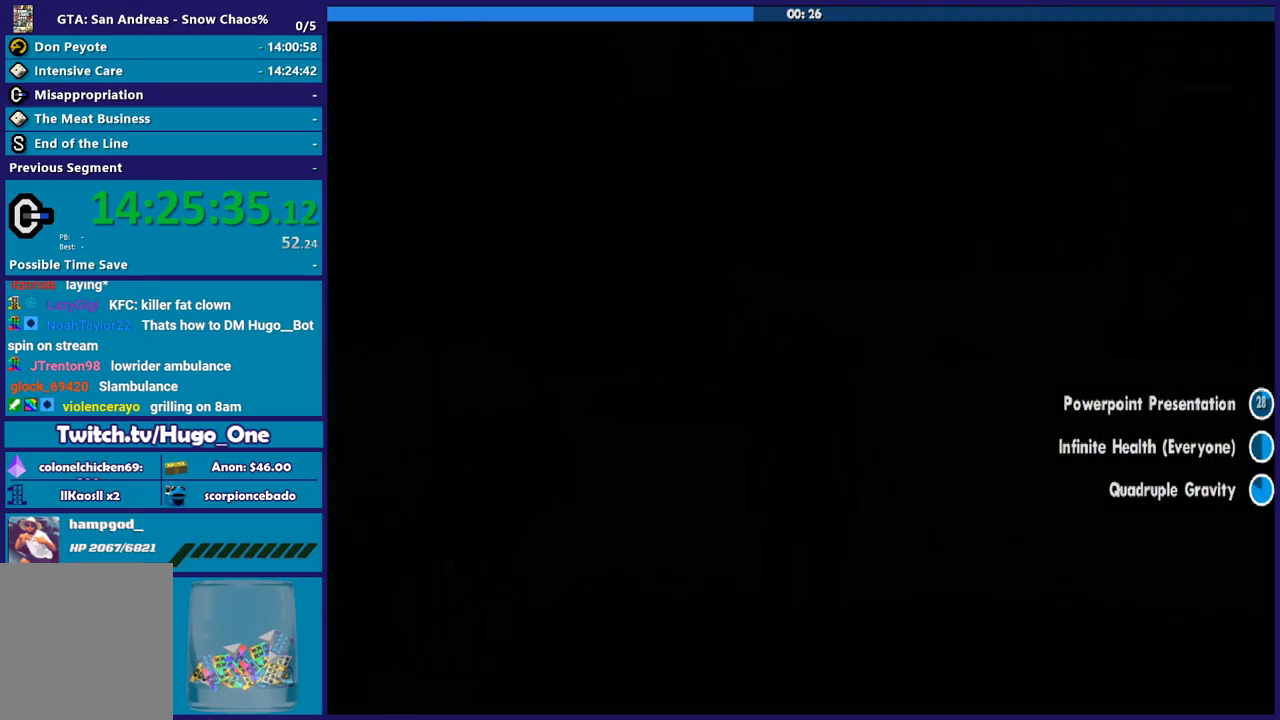
{"buttons": ["A"], "left_stick": "center", "right_stick": "center", "button_events": [[67, "A", "down"], [167, "A", "up"], [267, "A", "down"], [367, "A", "up"], [467, "A", "down"]]}
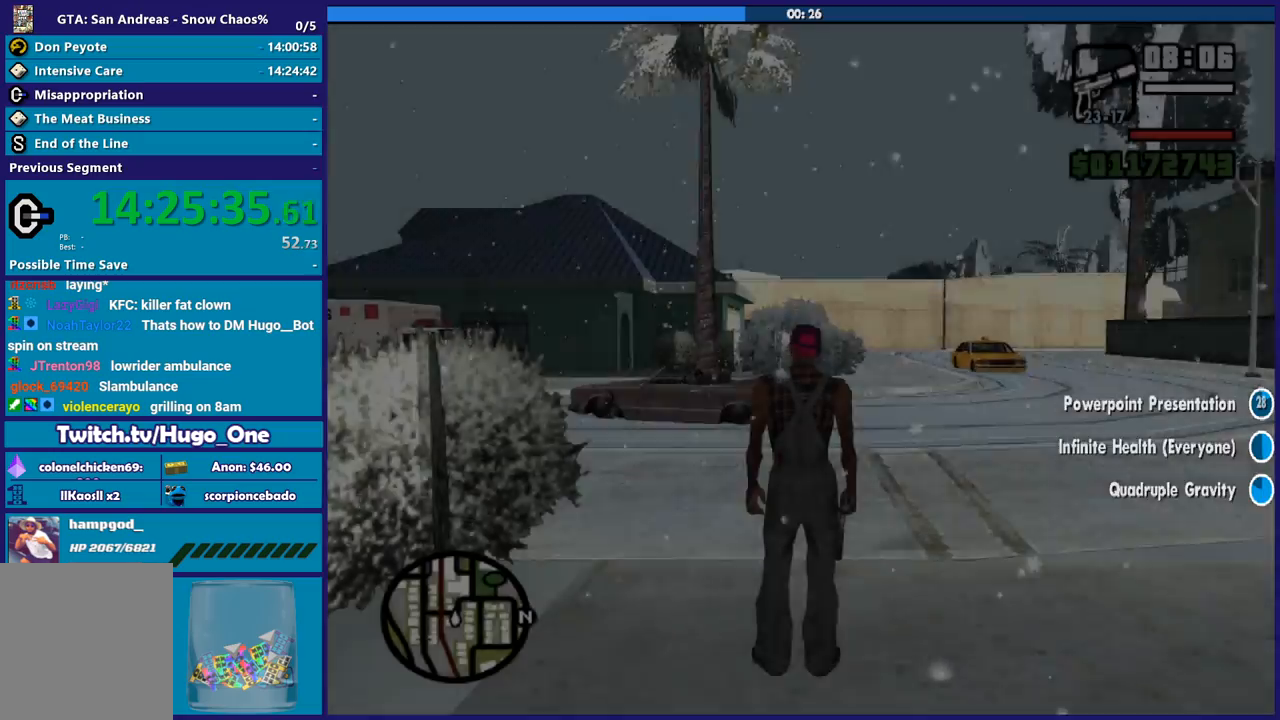
{"buttons": [], "left_stick": "up", "right_stick": "down-left", "button_events": [[67, "A", "up"], [134, "A", "down"], [234, "A", "up"]]}
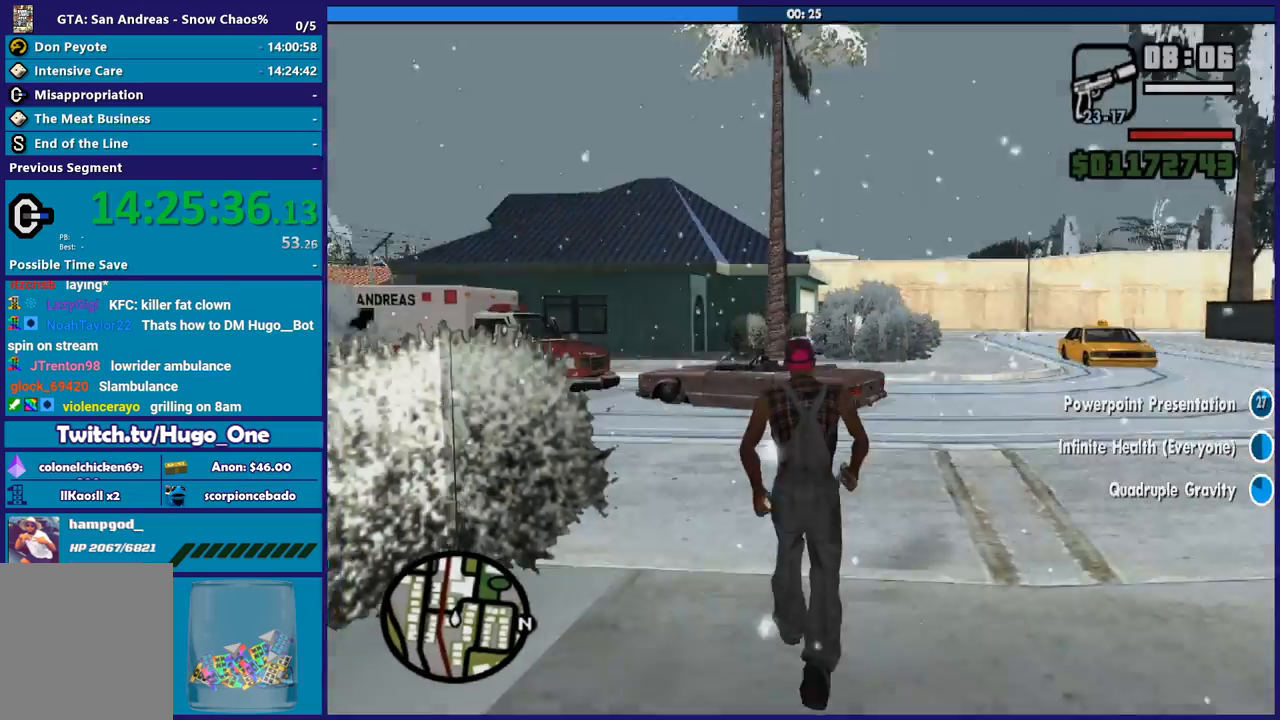
{"buttons": [], "left_stick": "up", "right_stick": "center", "button_events": [[133, "A", "down"], [234, "A", "up"], [334, "A", "down"], [434, "A", "up"]]}
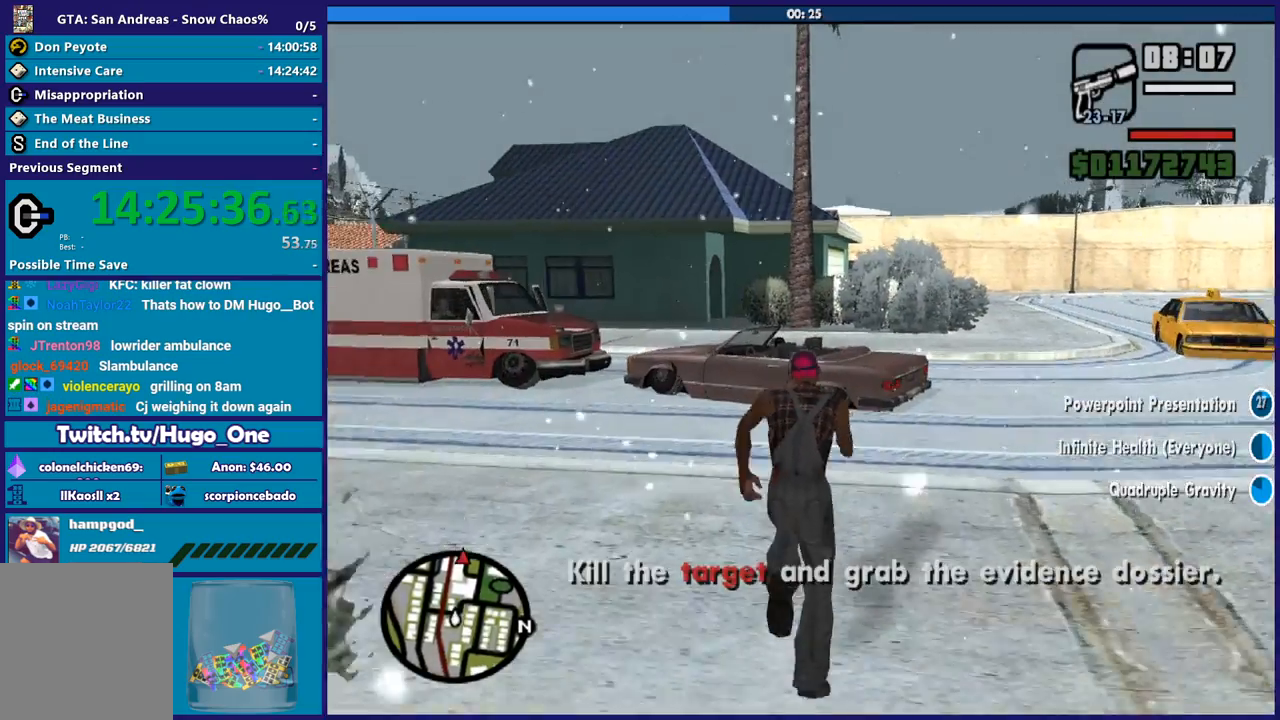
{"buttons": [], "left_stick": "up", "right_stick": "center", "button_events": [[34, "A", "down"], [134, "A", "up"]]}
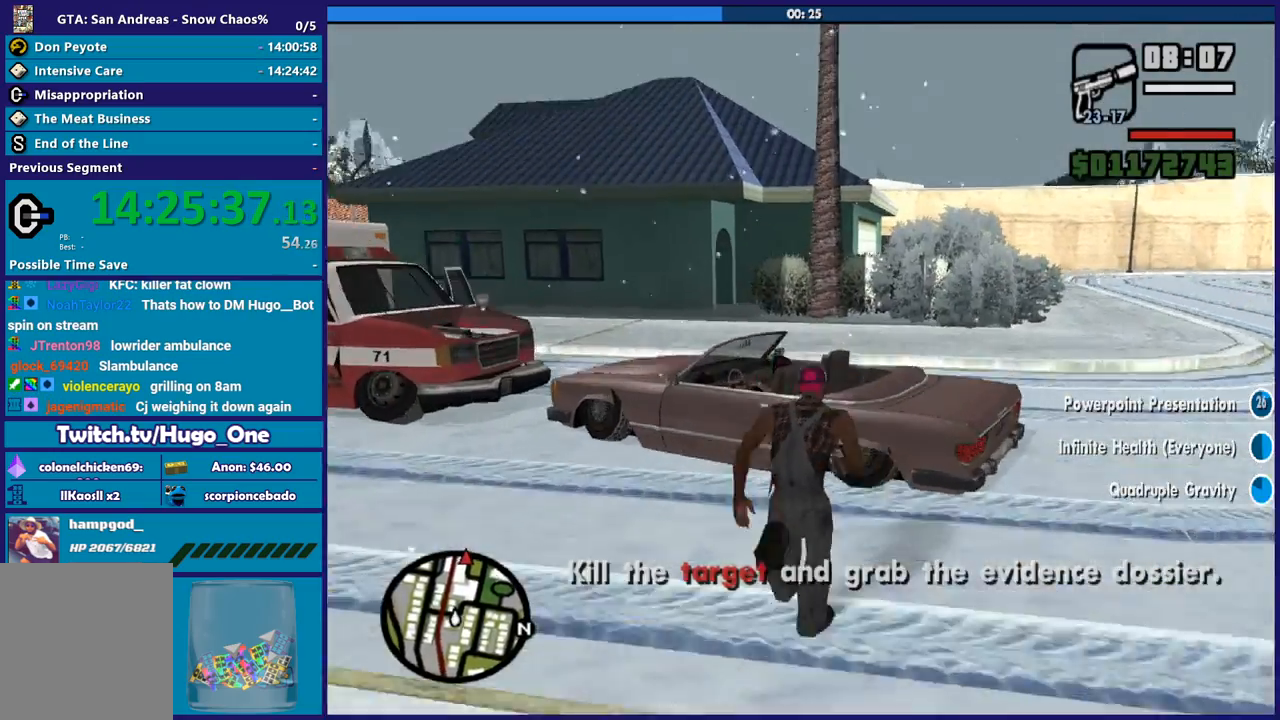
{"buttons": [], "left_stick": "up-left", "right_stick": "center", "button_events": []}
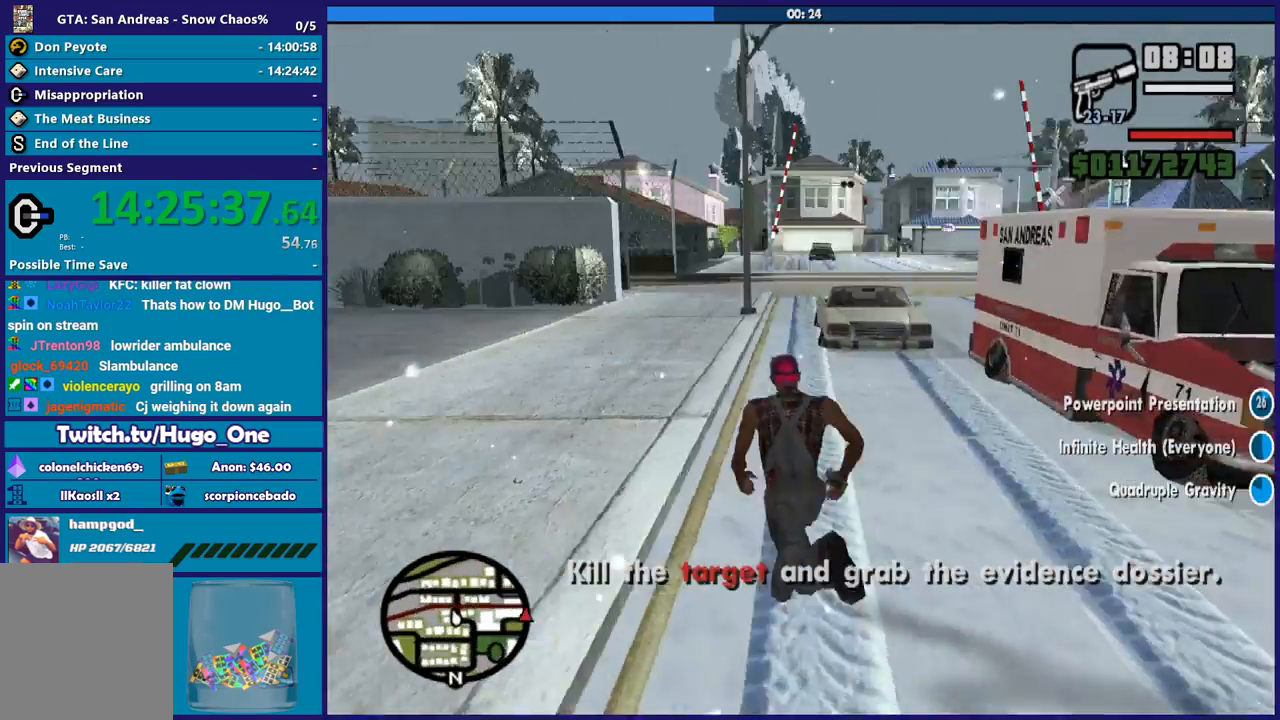
{"buttons": [], "left_stick": "up", "right_stick": "down-right", "button_events": []}
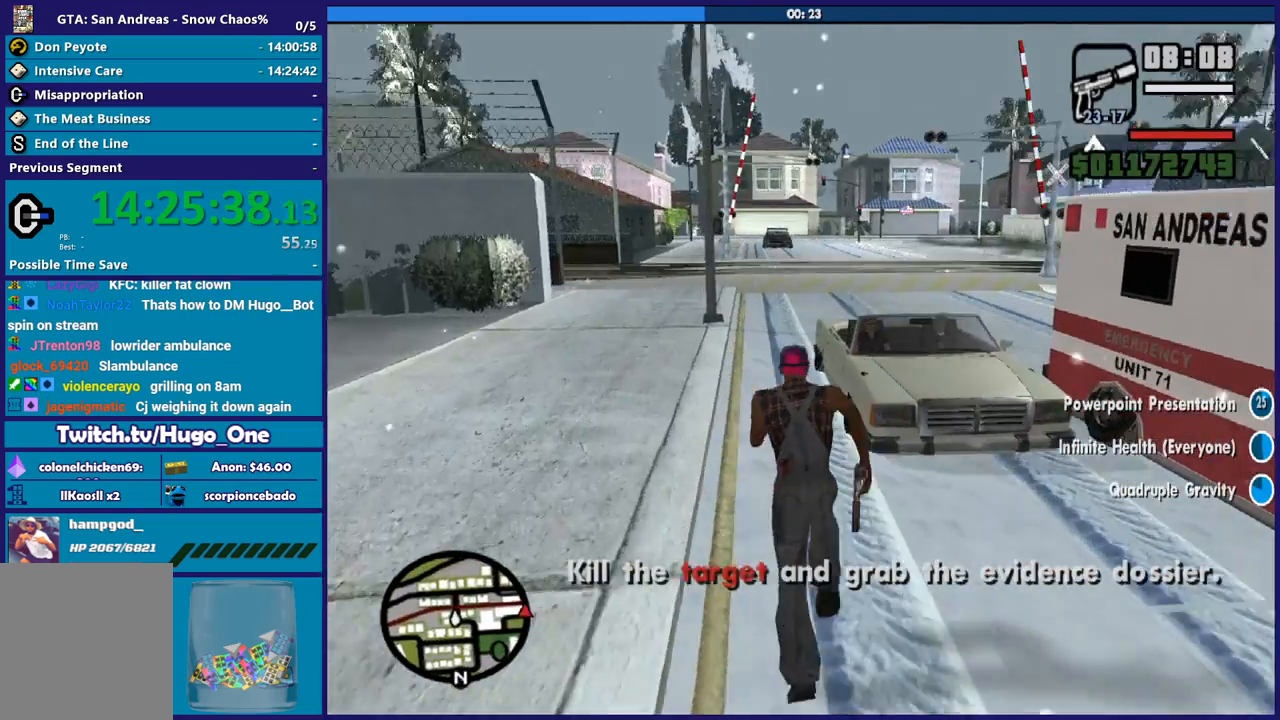
{"buttons": [], "left_stick": "up", "right_stick": "center", "button_events": [[367, "Y", "down"], [467, "Y", "up"]]}
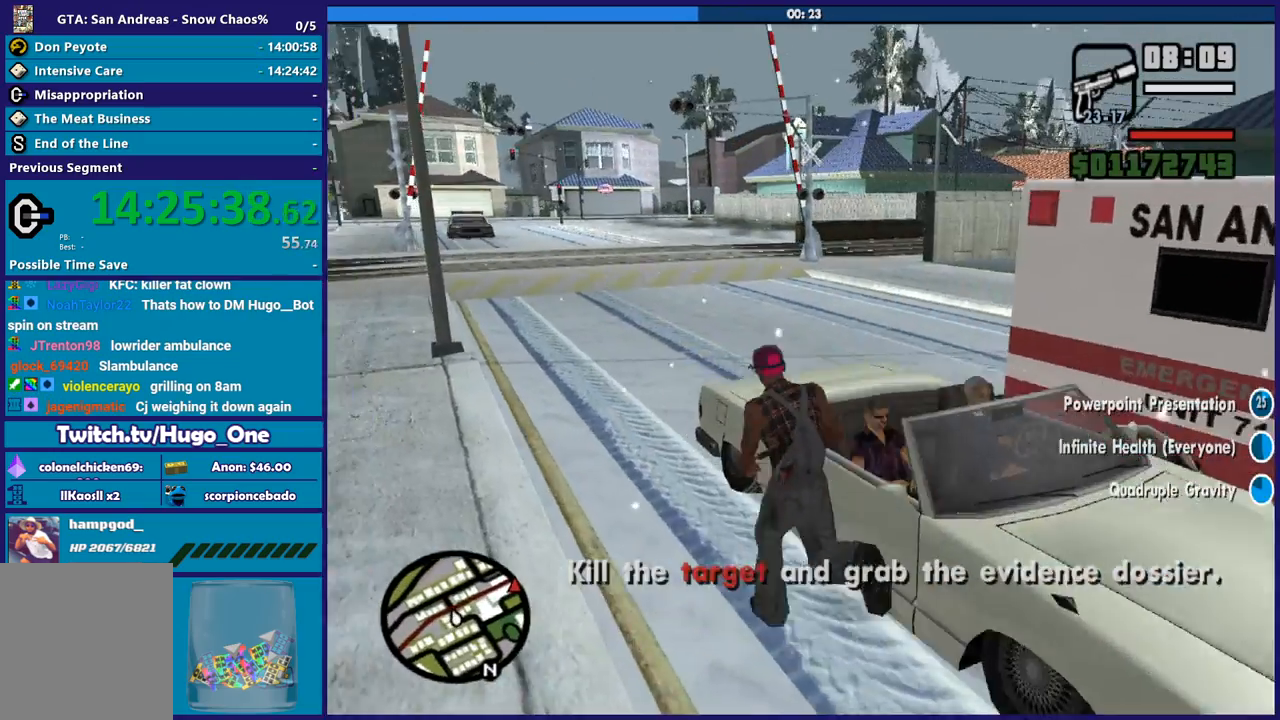
{"buttons": ["Y"], "left_stick": "center", "right_stick": "center", "button_events": [[34, "Y", "down"], [167, "Y", "up"], [234, "Y", "down"], [334, "Y", "up"], [434, "Y", "down"]]}
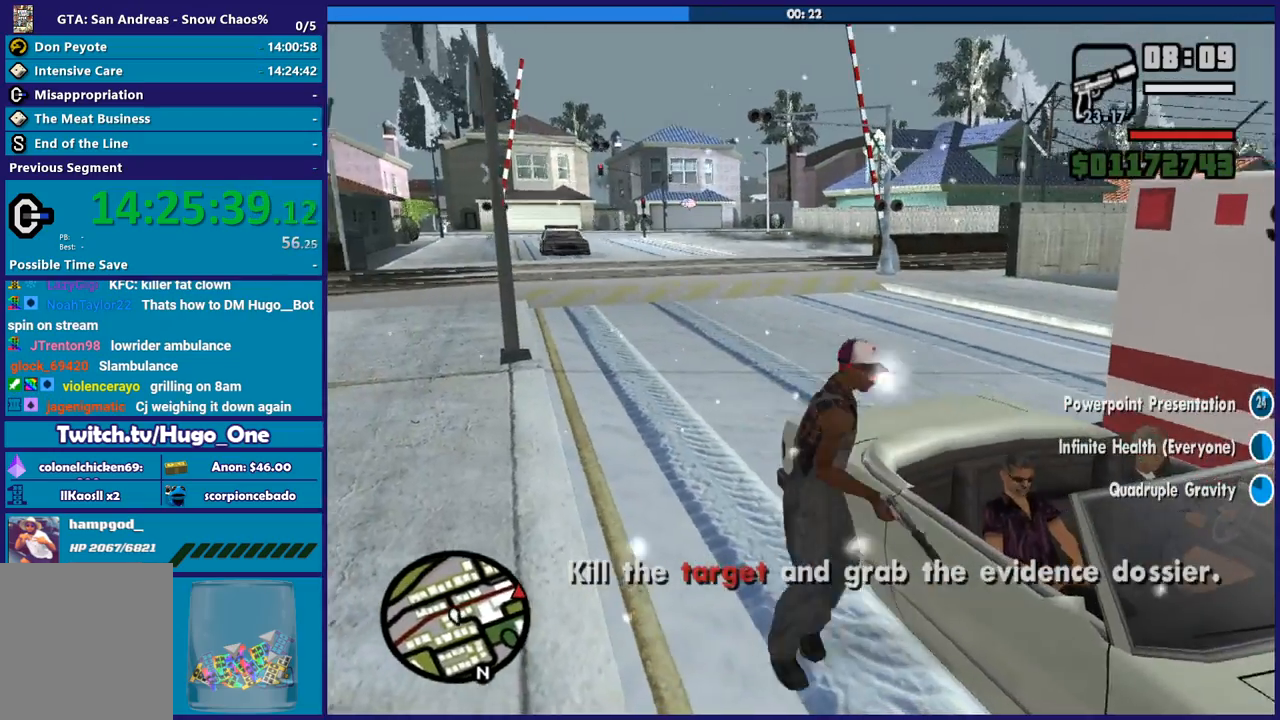
{"buttons": [], "left_stick": "center", "right_stick": "up-right", "button_events": [[33, "Y", "up"]]}
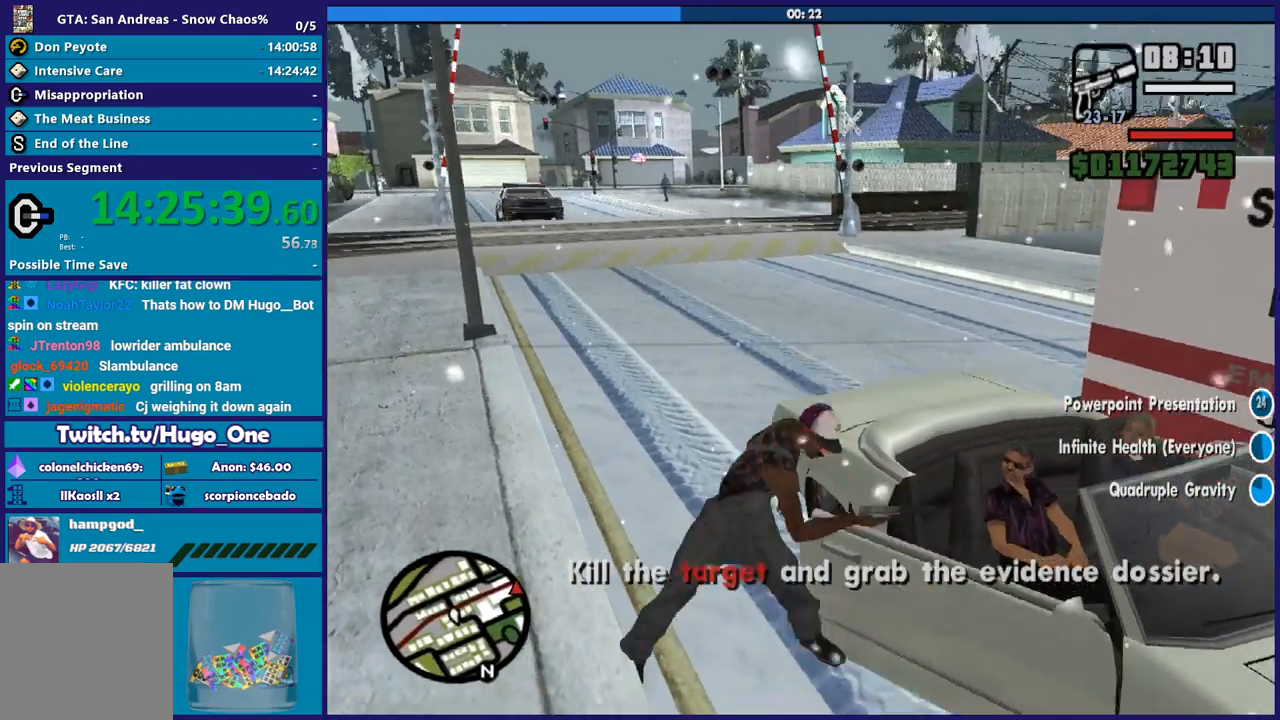
{"buttons": [], "left_stick": "center", "right_stick": "right", "button_events": []}
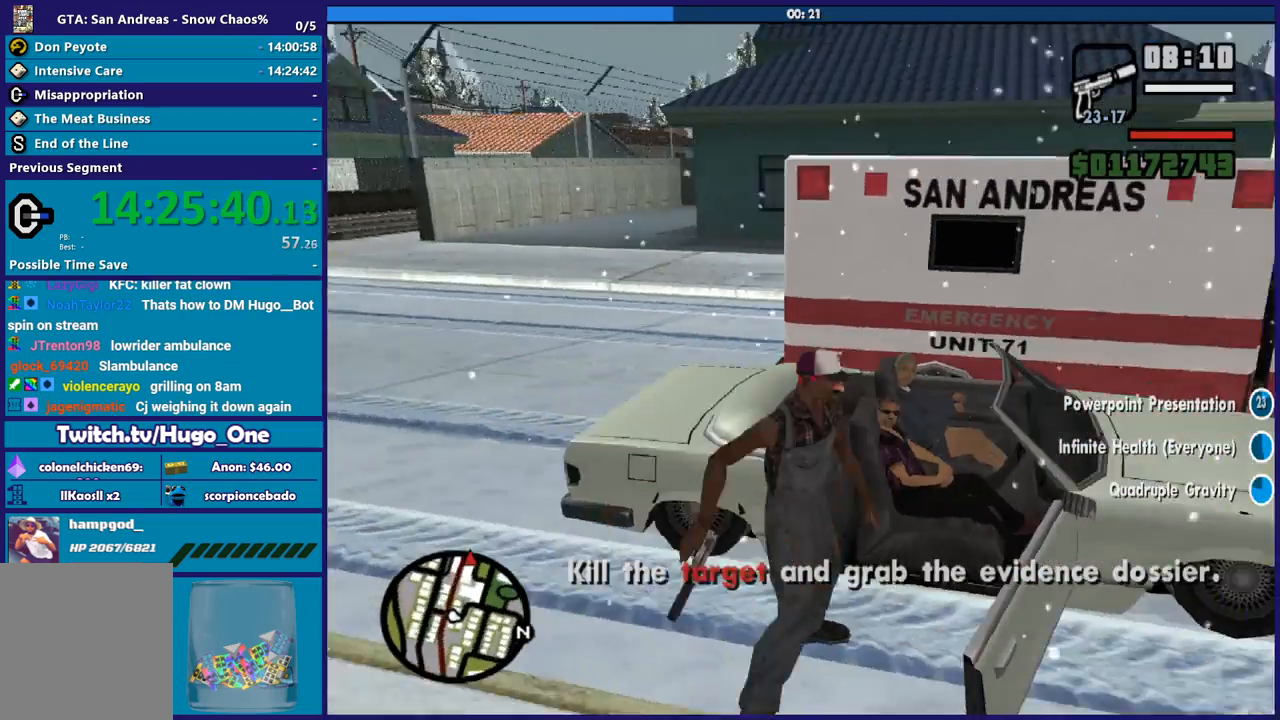
{"buttons": [], "left_stick": "center", "right_stick": "right", "button_events": []}
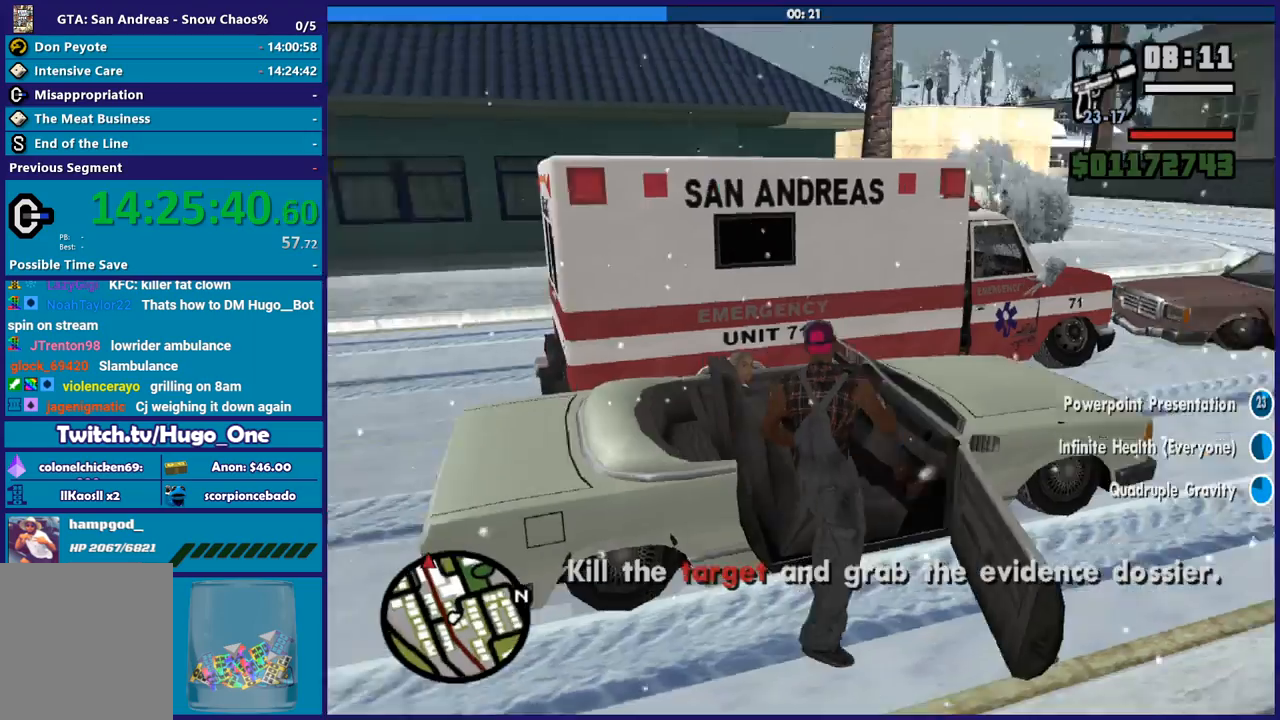
{"buttons": [], "left_stick": "center", "right_stick": "down-right", "button_events": []}
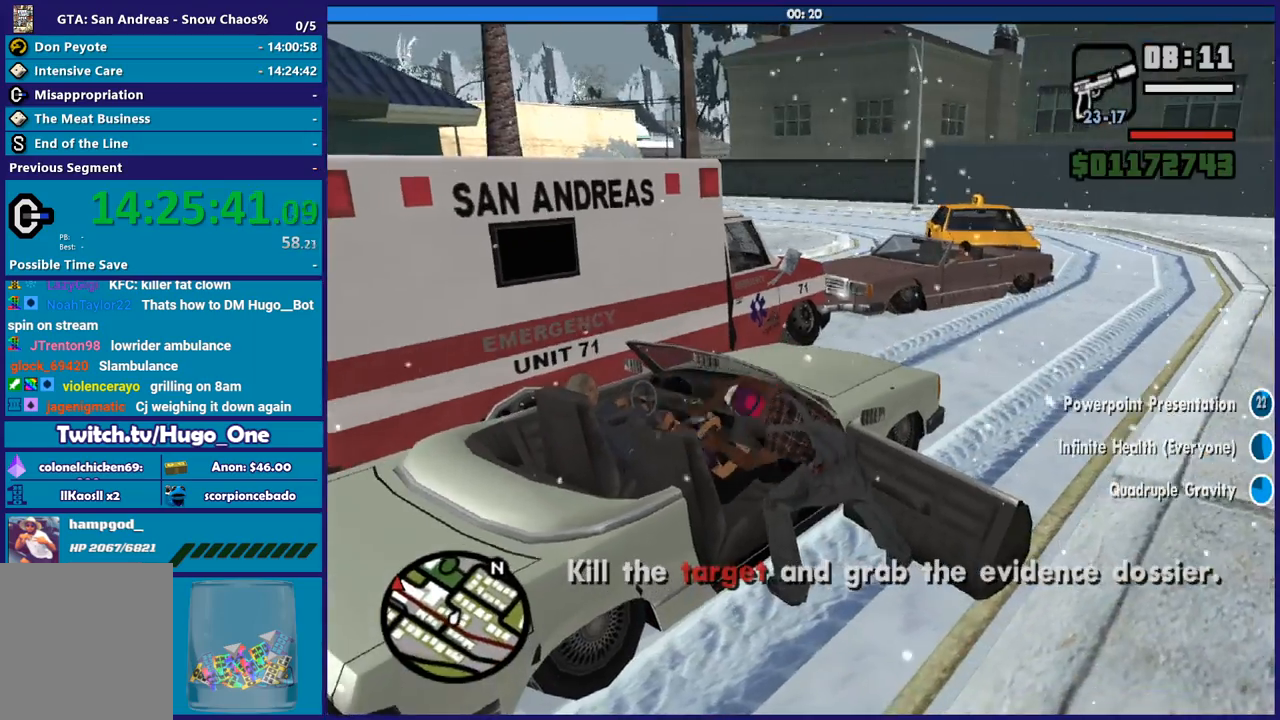
{"buttons": [], "left_stick": "center", "right_stick": "left", "button_events": []}